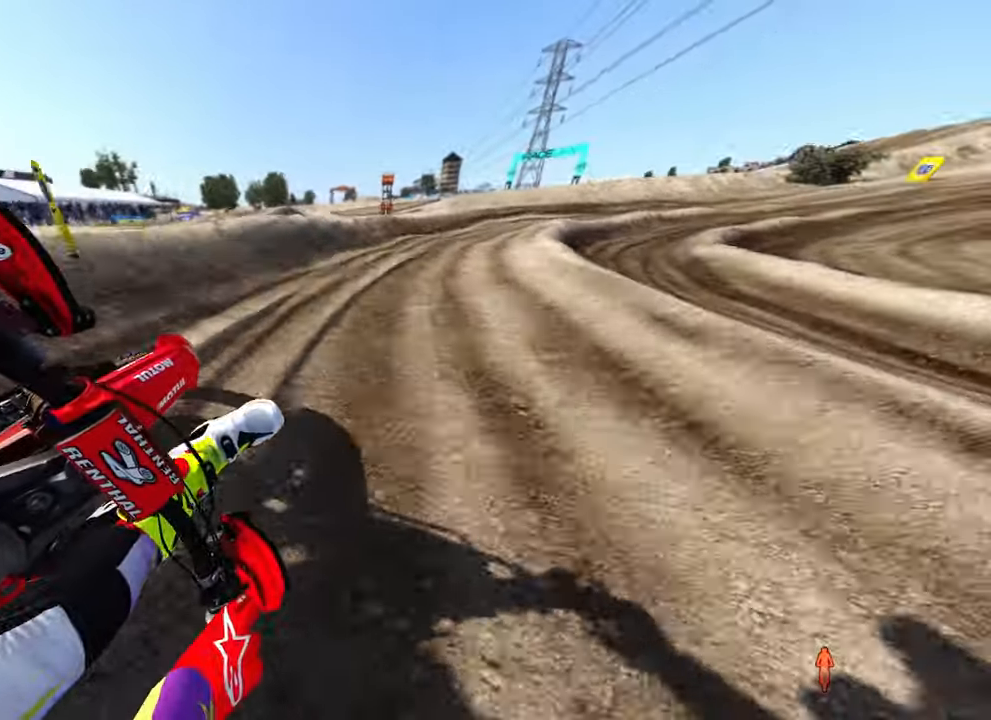
Gameplay with a controller (PlayStation layout); each line is a JSON object with the inputs held at the frame after it. "button_events" lists button changes between this image and that frame as [ms after this image, input, new state], when the widget could be followed in between (sticks are given only as held states). Not read: R2.
{"buttons": [], "left_stick": "up-right", "right_stick": "left"}
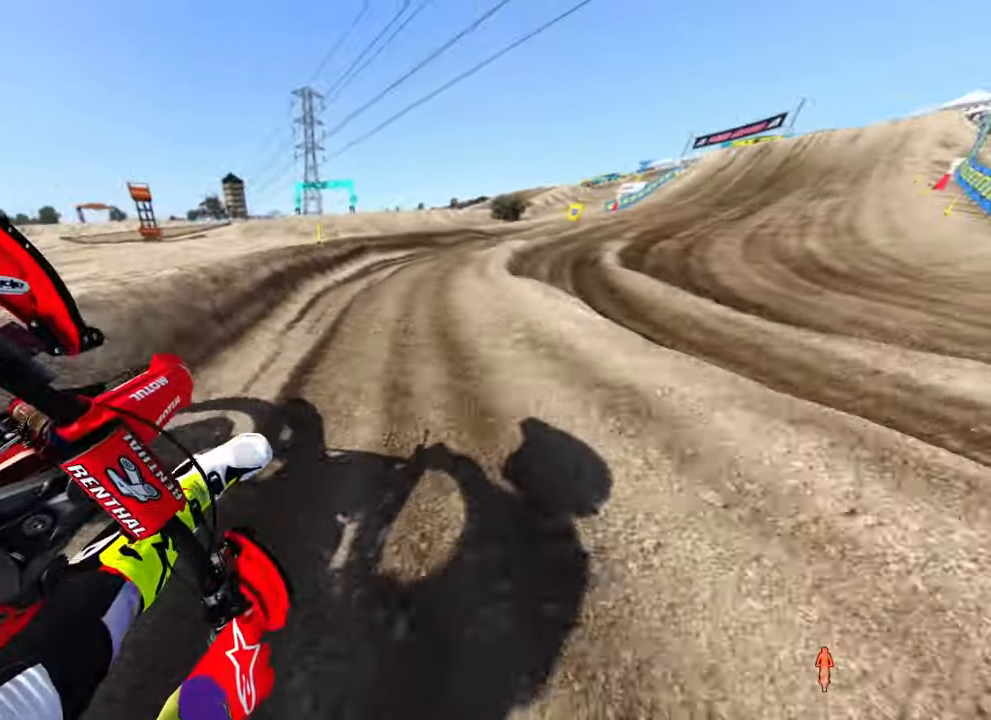
{"buttons": [], "left_stick": "up-right", "right_stick": "down-left", "button_events": []}
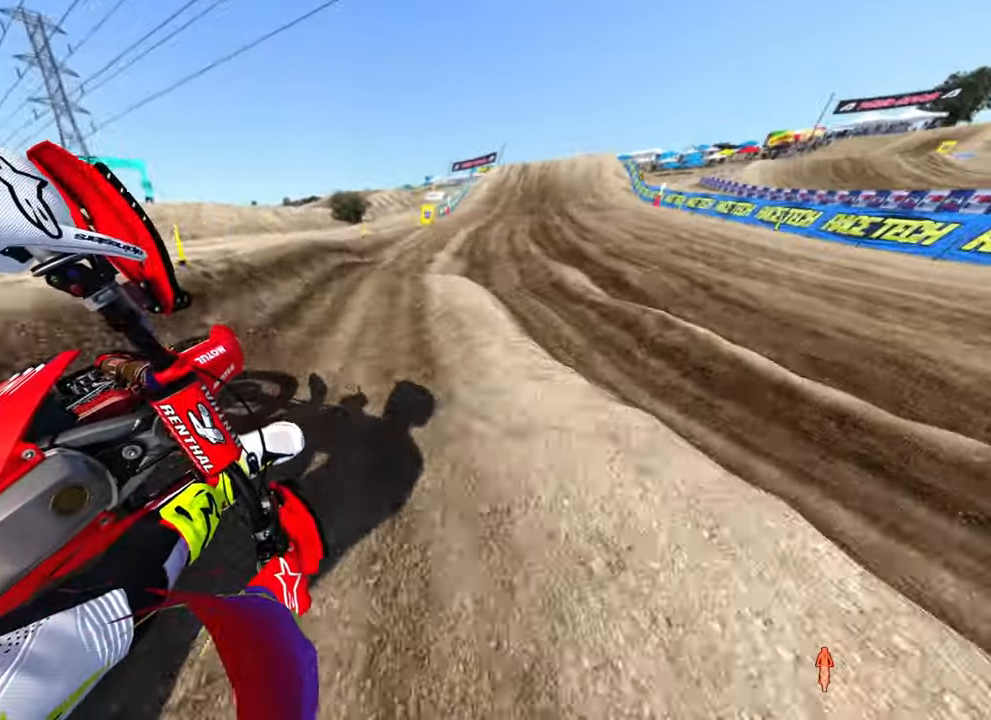
{"buttons": [], "left_stick": "up", "right_stick": "down-left", "button_events": []}
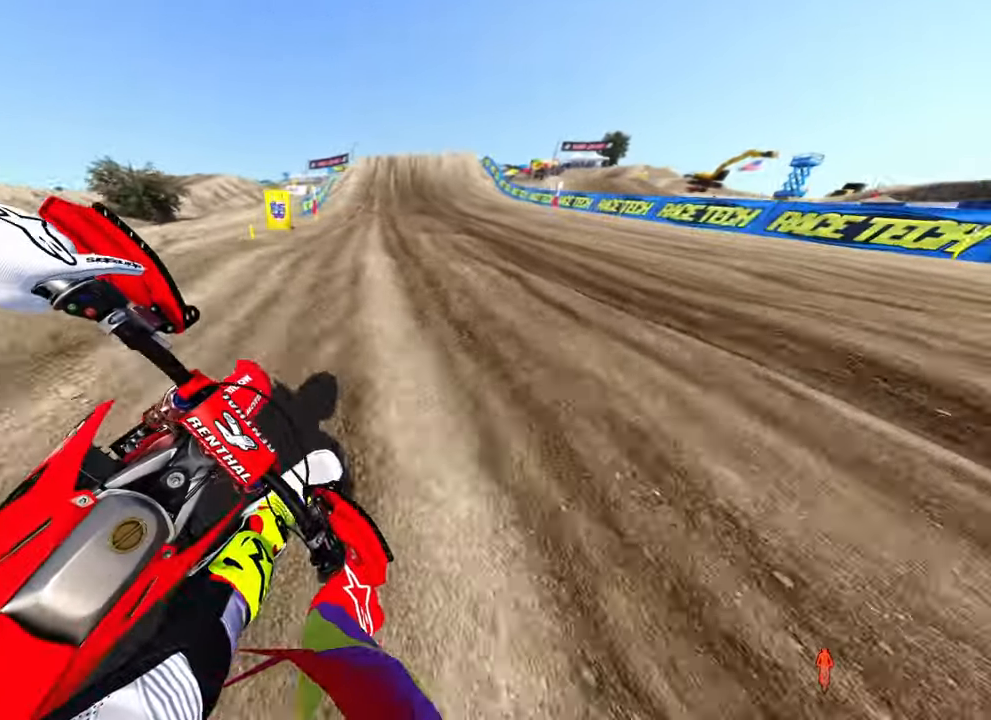
{"buttons": [], "left_stick": "up", "right_stick": "up-left", "button_events": []}